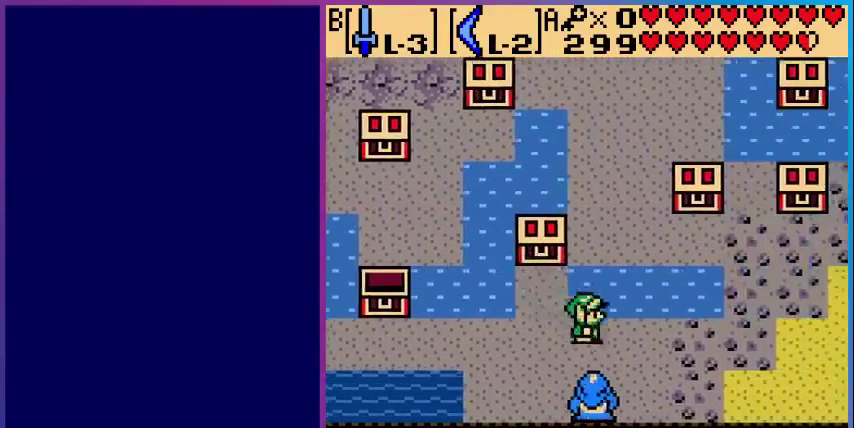
Gameplay with a controller (Nintendo layout); each line is a JSON object with the inputs held at the frame after it. "events" lists button and stick changes between this image and that frame as [ms after this image, input, new state], when the widget could be followed in between. Not read: L3 R3.
{"buttons": [], "events": [[240, "A", "down"], [280, "DPAD_DOWN", "up"], [400, "A", "up"]]}
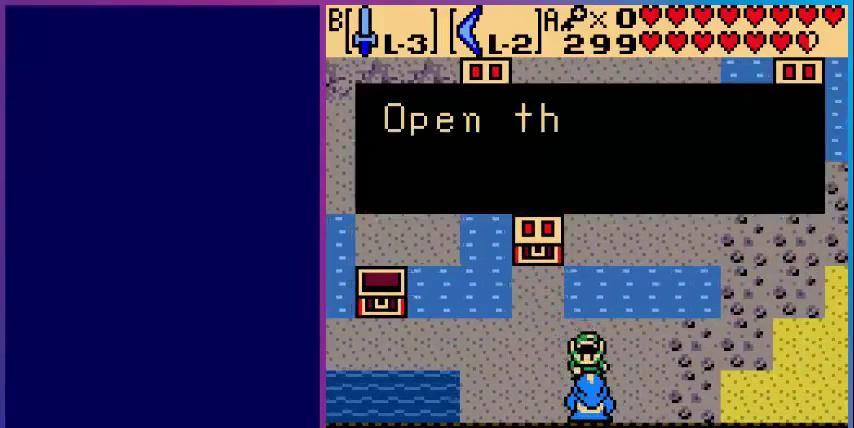
{"buttons": ["A"], "events": [[80, "A", "down"], [280, "A", "up"], [480, "A", "down"]]}
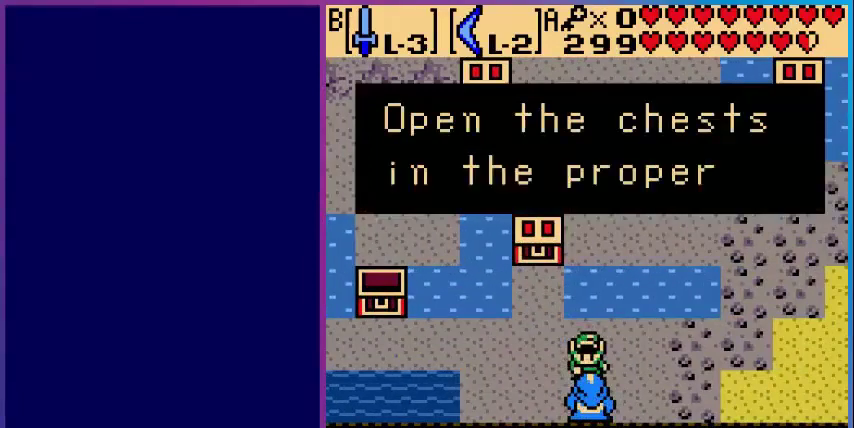
{"buttons": ["A"], "events": [[120, "A", "up"], [200, "A", "down"], [360, "A", "up"], [400, "A", "down"]]}
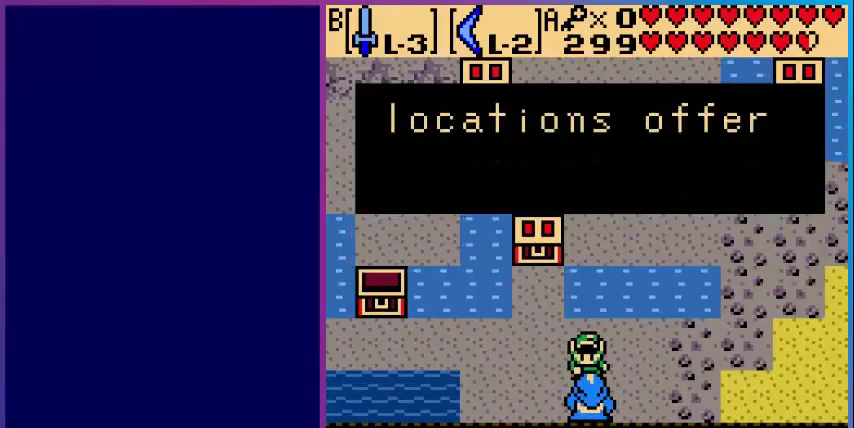
{"buttons": ["A"], "events": [[40, "A", "up"], [240, "A", "down"], [320, "A", "up"], [400, "A", "down"]]}
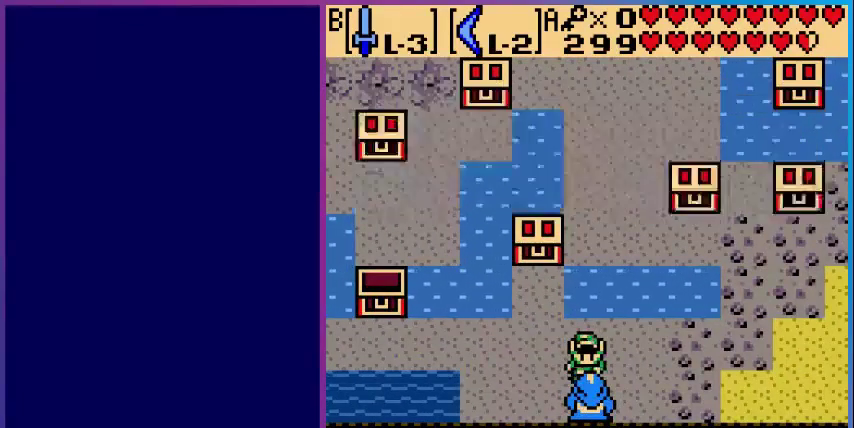
{"buttons": ["DPAD_LEFT"], "events": [[80, "A", "up"], [520, "DPAD_LEFT", "down"]]}
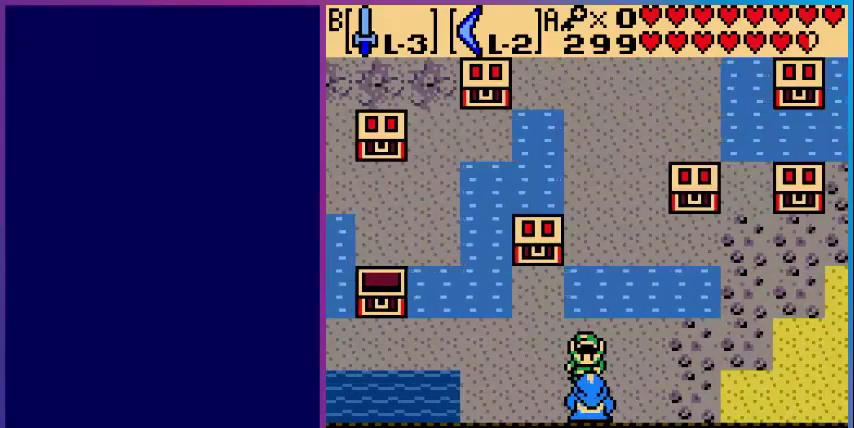
{"buttons": ["DPAD_UP"], "events": [[120, "DPAD_UP", "down"], [280, "DPAD_LEFT", "up"]]}
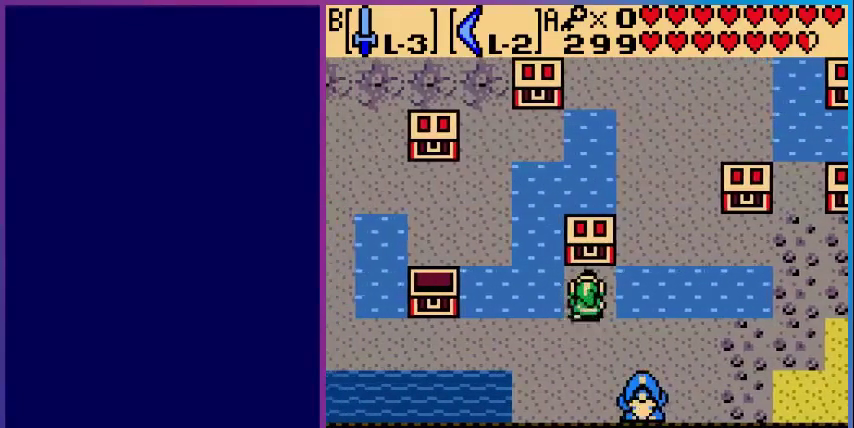
{"buttons": ["DPAD_LEFT"], "events": [[160, "A", "down"], [200, "DPAD_UP", "up"], [400, "A", "up"], [480, "DPAD_LEFT", "down"]]}
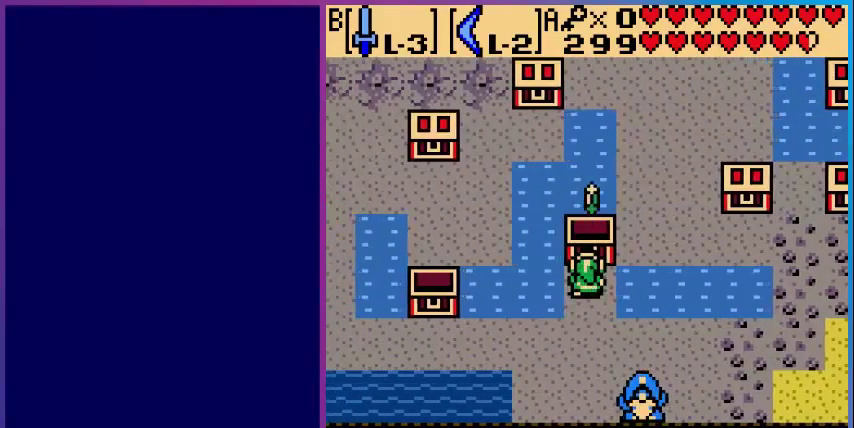
{"buttons": ["DPAD_LEFT"], "events": []}
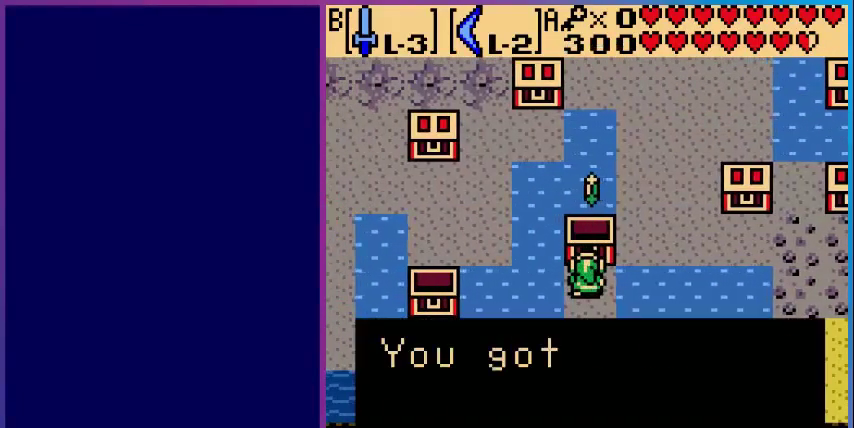
{"buttons": ["DPAD_LEFT"], "events": [[40, "A", "down"], [200, "A", "up"], [360, "A", "down"], [520, "A", "up"]]}
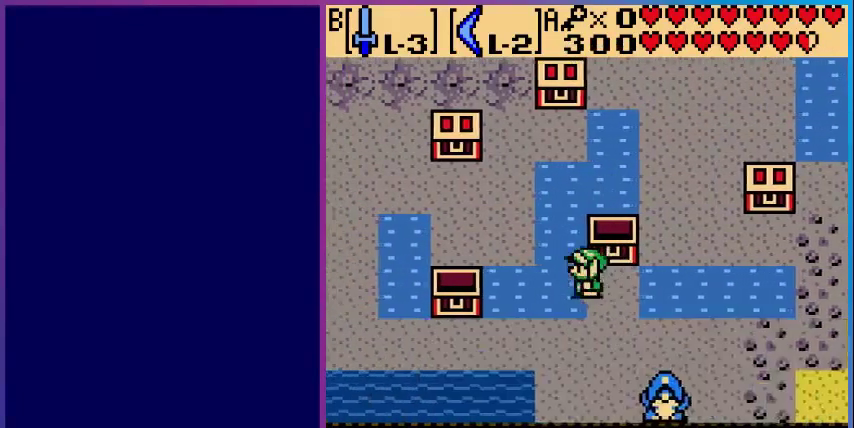
{"buttons": ["DPAD_UP", "DPAD_LEFT"], "events": [[200, "DPAD_UP", "down"]]}
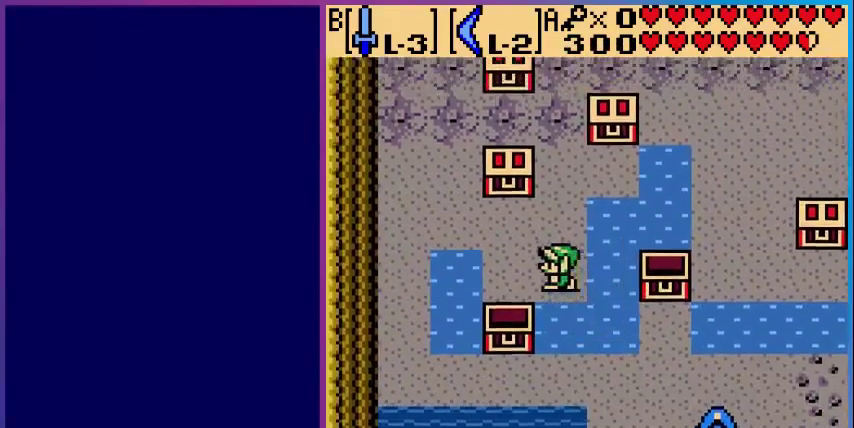
{"buttons": ["A", "DPAD_UP"], "events": [[360, "DPAD_LEFT", "up"], [520, "A", "down"]]}
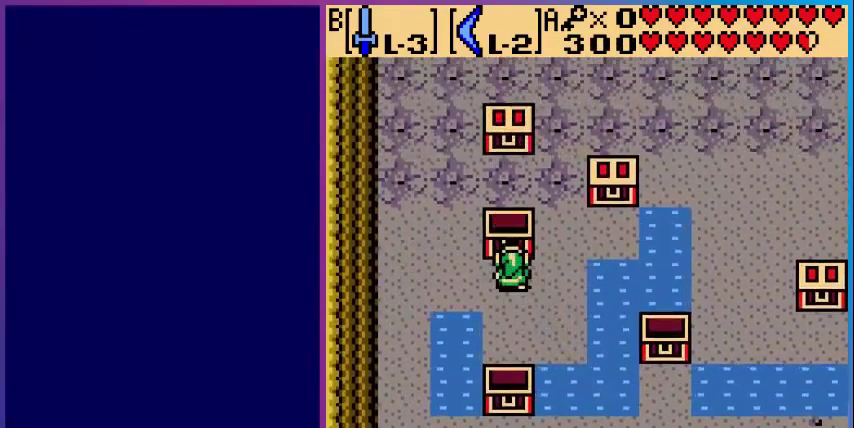
{"buttons": ["A"], "events": [[40, "DPAD_UP", "up"], [160, "A", "up"], [360, "A", "down"]]}
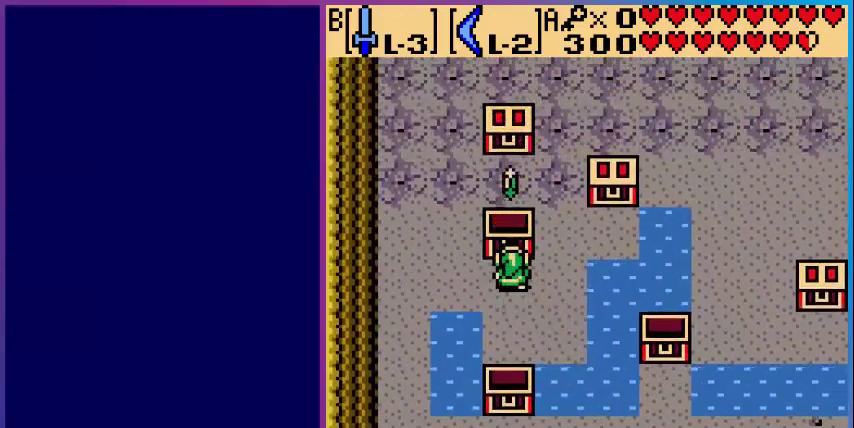
{"buttons": ["A", "DPAD_RIGHT"], "events": [[40, "A", "up"], [280, "A", "down"], [280, "DPAD_RIGHT", "down"], [440, "A", "up"], [520, "A", "down"]]}
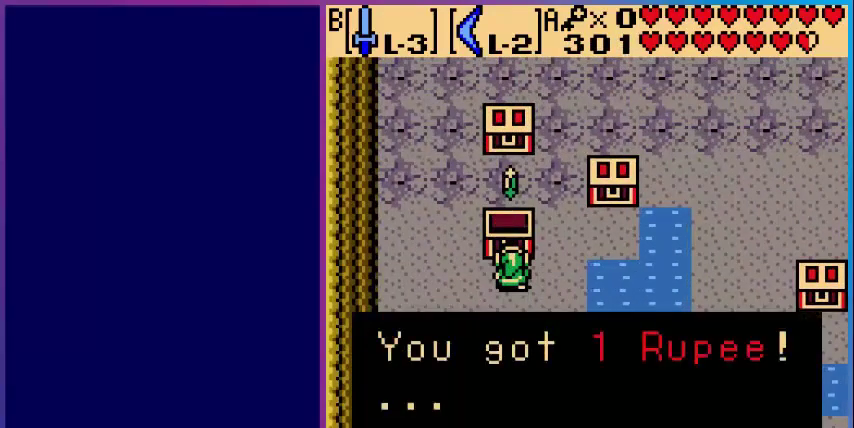
{"buttons": ["DPAD_UP"], "events": [[160, "A", "up"], [320, "DPAD_UP", "down"], [360, "DPAD_RIGHT", "up"]]}
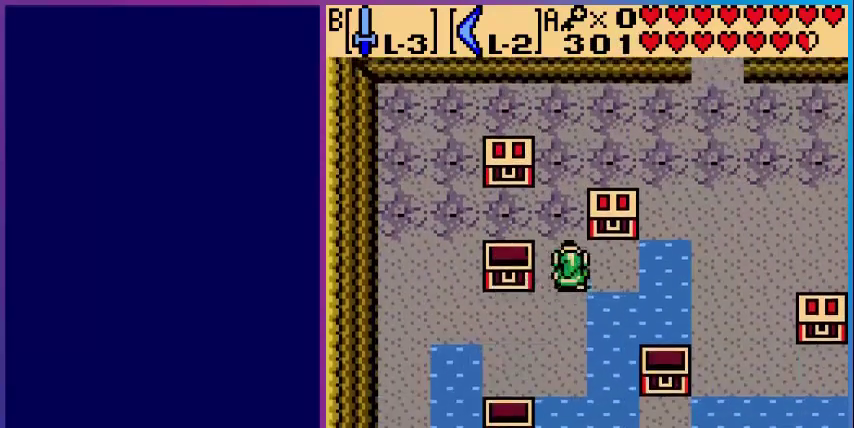
{"buttons": ["DPAD_UP"], "events": [[200, "DPAD_LEFT", "down"], [360, "DPAD_UP", "up"], [480, "DPAD_UP", "down"], [520, "DPAD_LEFT", "up"]]}
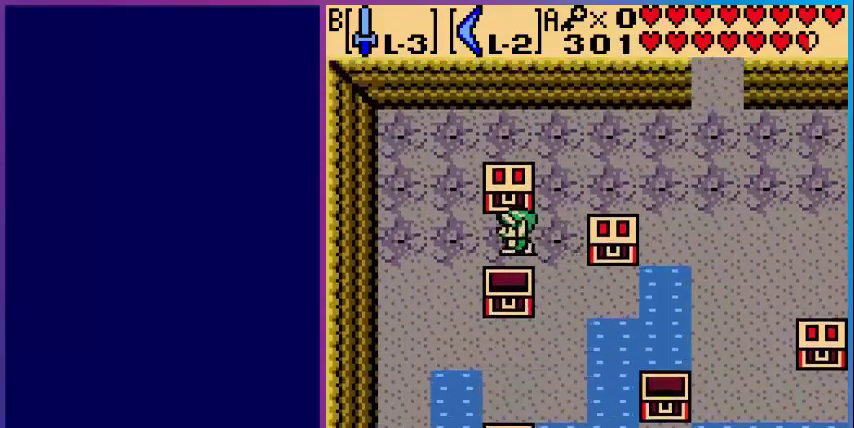
{"buttons": [], "events": [[80, "A", "down"], [120, "DPAD_UP", "up"], [280, "A", "up"], [400, "A", "down"], [480, "A", "up"]]}
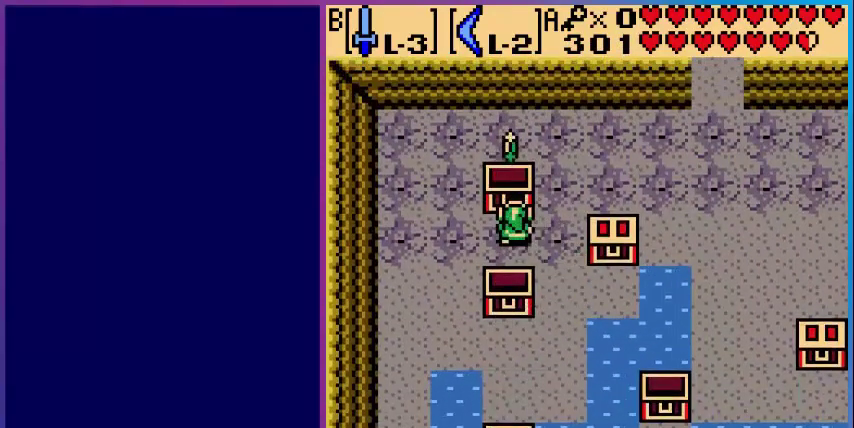
{"buttons": ["A"], "events": [[200, "A", "down"], [400, "A", "up"], [520, "A", "down"]]}
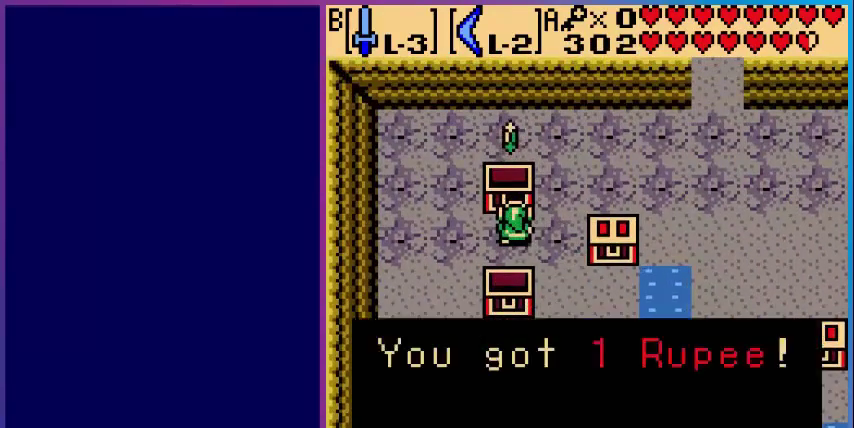
{"buttons": ["DPAD_DOWN", "DPAD_RIGHT"], "events": [[80, "A", "up"], [160, "DPAD_RIGHT", "down"], [200, "A", "down"], [240, "DPAD_DOWN", "down"], [400, "A", "up"]]}
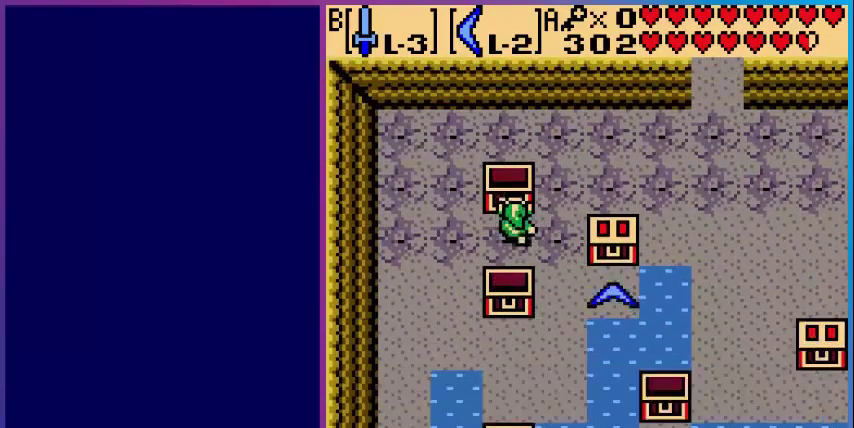
{"buttons": ["DPAD_RIGHT"], "events": [[200, "DPAD_DOWN", "up"], [400, "DPAD_DOWN", "down"], [520, "DPAD_DOWN", "up"]]}
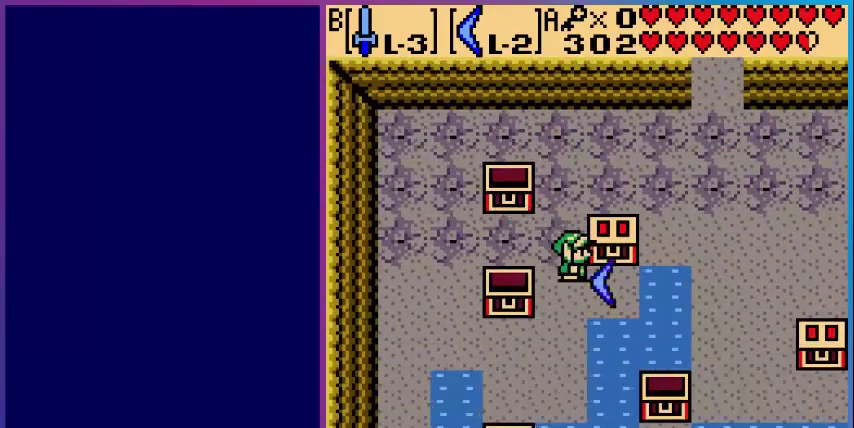
{"buttons": ["A"], "events": [[200, "DPAD_UP", "down"], [240, "DPAD_RIGHT", "up"], [280, "DPAD_UP", "up"], [440, "A", "down"]]}
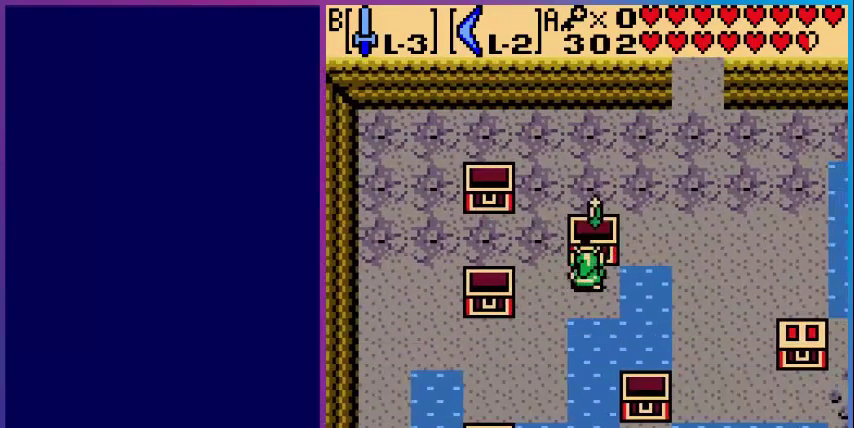
{"buttons": ["A"], "events": [[120, "A", "up"], [280, "A", "down"], [400, "A", "up"], [520, "A", "down"]]}
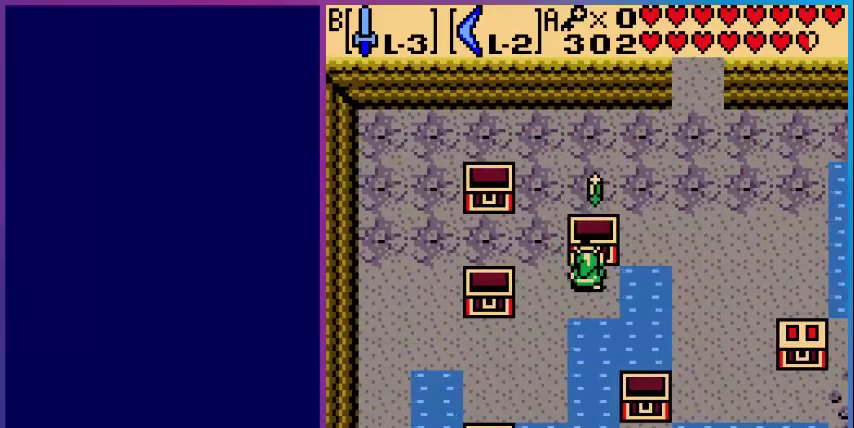
{"buttons": ["A", "DPAD_DOWN", "DPAD_RIGHT"], "events": [[80, "A", "up"], [240, "A", "down"], [320, "A", "up"], [440, "A", "down"], [440, "DPAD_RIGHT", "down"], [480, "DPAD_DOWN", "down"]]}
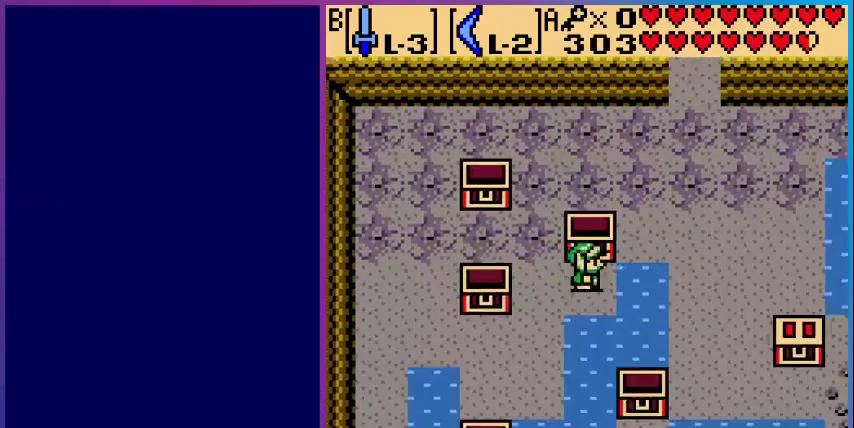
{"buttons": ["DPAD_DOWN", "DPAD_RIGHT"], "events": [[80, "A", "up"], [200, "A", "down"], [280, "A", "up"]]}
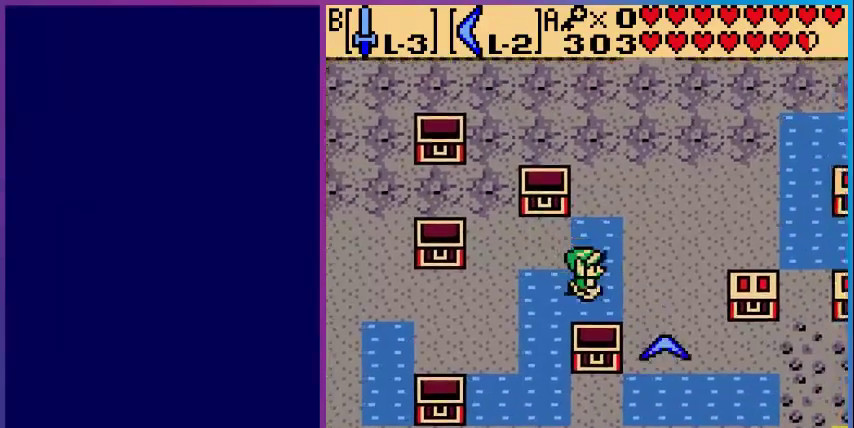
{"buttons": ["DPAD_RIGHT"], "events": [[440, "DPAD_DOWN", "up"]]}
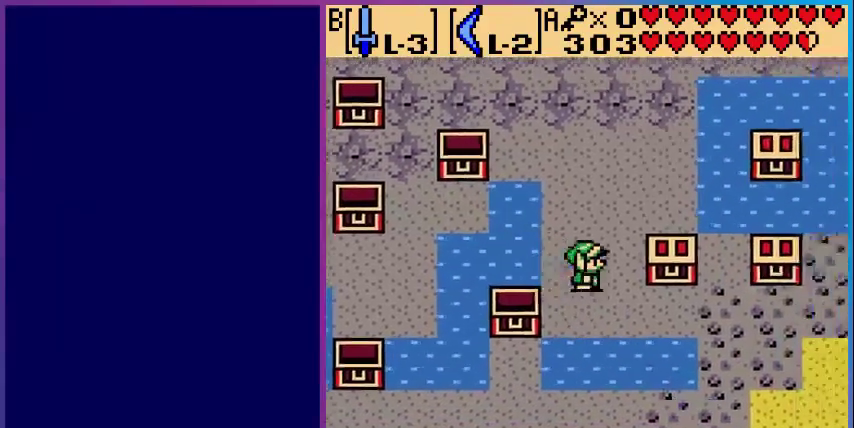
{"buttons": ["A", "DPAD_UP"], "events": [[120, "DPAD_DOWN", "down"], [280, "DPAD_DOWN", "up"], [440, "DPAD_RIGHT", "up"], [440, "DPAD_UP", "down"], [520, "A", "down"]]}
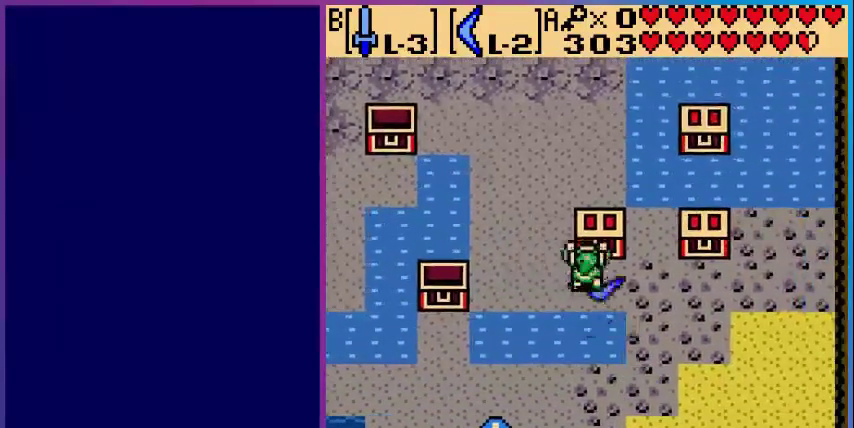
{"buttons": [], "events": [[80, "DPAD_UP", "up"], [200, "A", "up"], [280, "A", "down"], [440, "A", "up"]]}
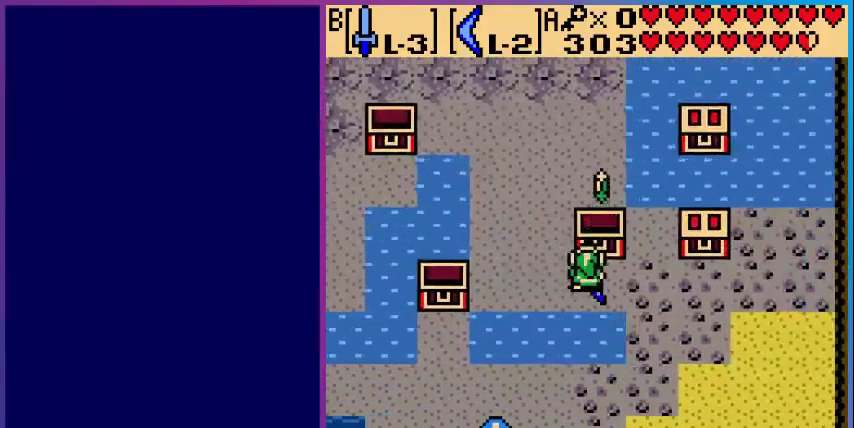
{"buttons": ["A", "DPAD_RIGHT"], "events": [[120, "DPAD_RIGHT", "down"], [200, "A", "down"], [360, "A", "up"], [480, "A", "down"]]}
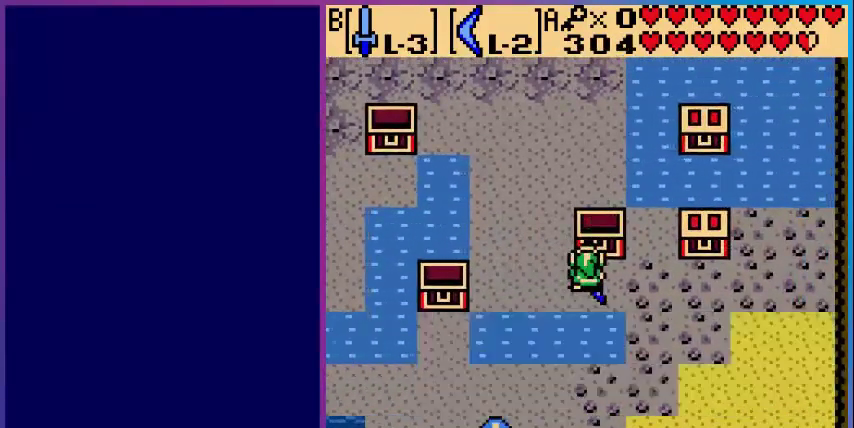
{"buttons": ["DPAD_RIGHT"], "events": [[80, "A", "up"]]}
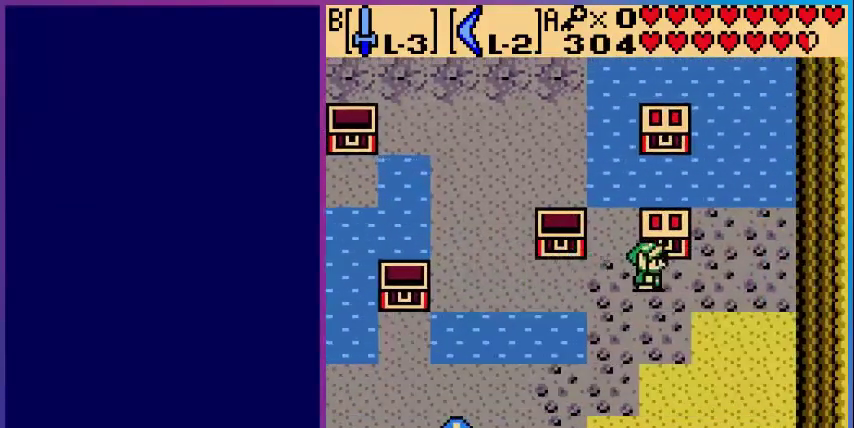
{"buttons": [], "events": [[40, "DPAD_RIGHT", "up"], [40, "DPAD_UP", "down"], [120, "A", "down"], [200, "DPAD_UP", "up"], [240, "A", "up"], [320, "A", "down"], [480, "A", "up"]]}
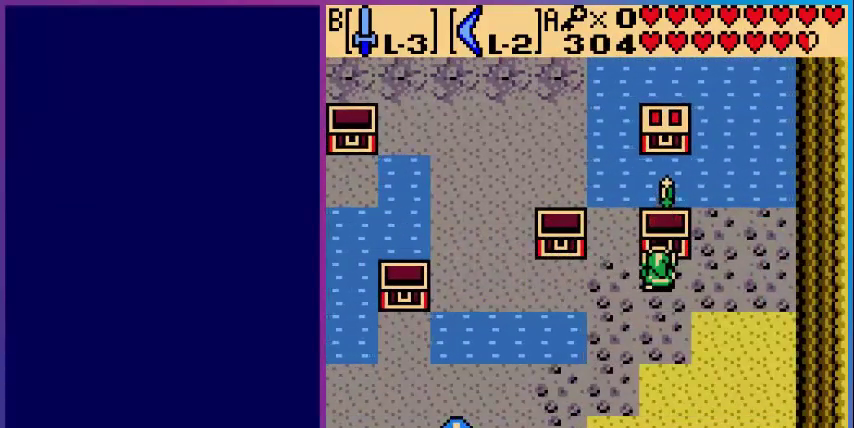
{"buttons": ["A"], "events": [[200, "A", "down"], [320, "A", "up"], [440, "A", "down"]]}